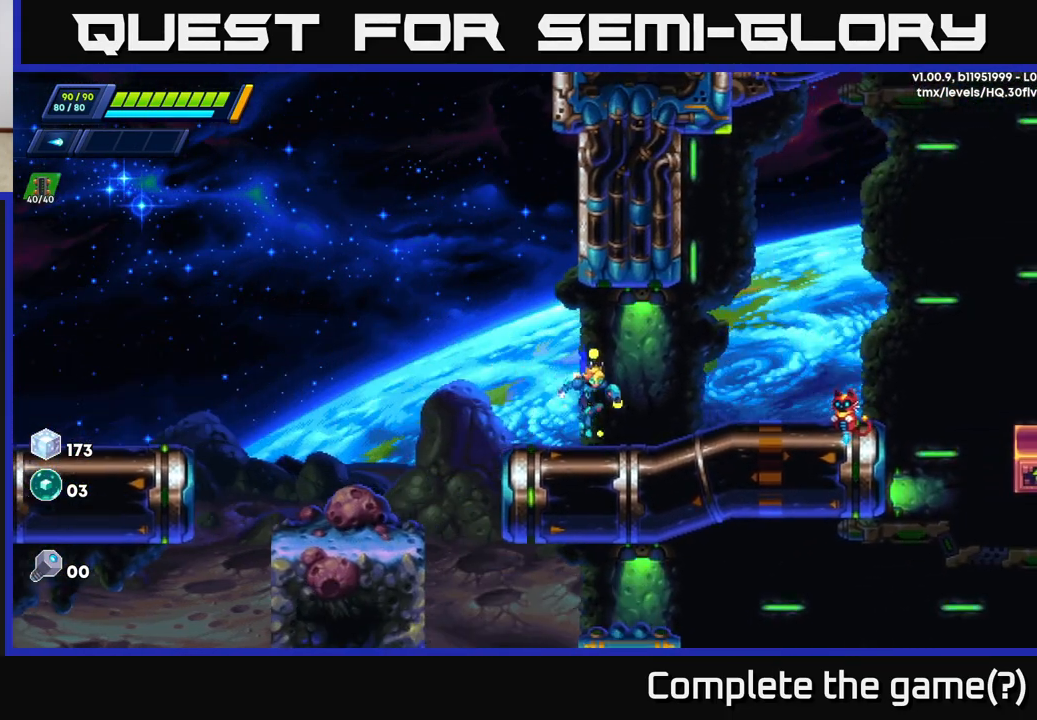
Gameplay with a controller (Xbox layout); each line is a JSON object with the inputs held at the frame after it. "events" lists button and stick changes between this image and that frame as [ms after this image, input, new state], when the widget could be followed in between.
{"buttons": [], "left_stick": "right", "right_stick": "center", "events": [[133, "R2", "down"], [150, "A", "down"], [233, "R2", "up"], [267, "A", "up"]]}
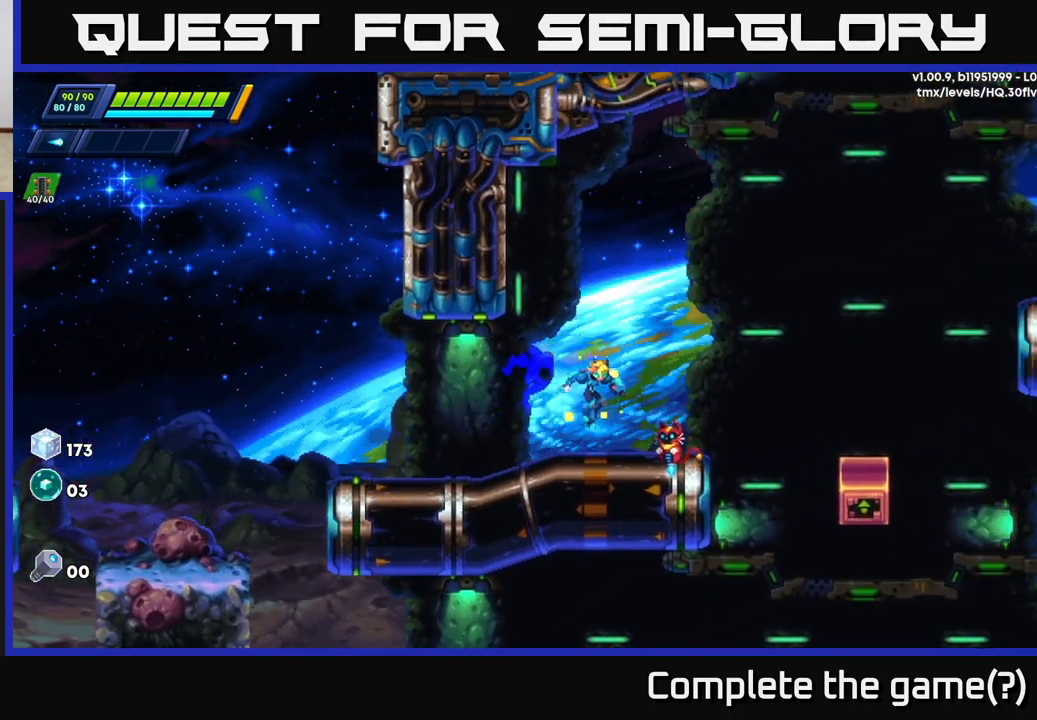
{"buttons": ["R2"], "left_stick": "right", "right_stick": "center", "events": [[167, "R2", "down"], [217, "A", "down"], [383, "A", "up"]]}
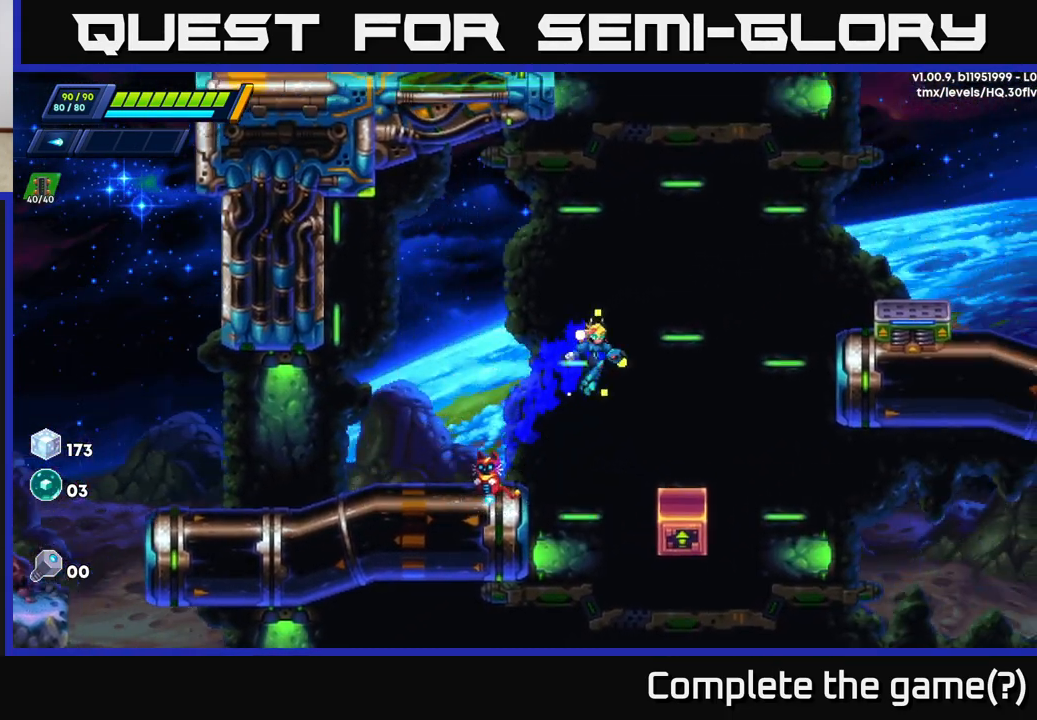
{"buttons": [], "left_stick": "right", "right_stick": "center", "events": [[33, "R2", "up"], [150, "left_stick", "center"], [333, "left_stick", "right"]]}
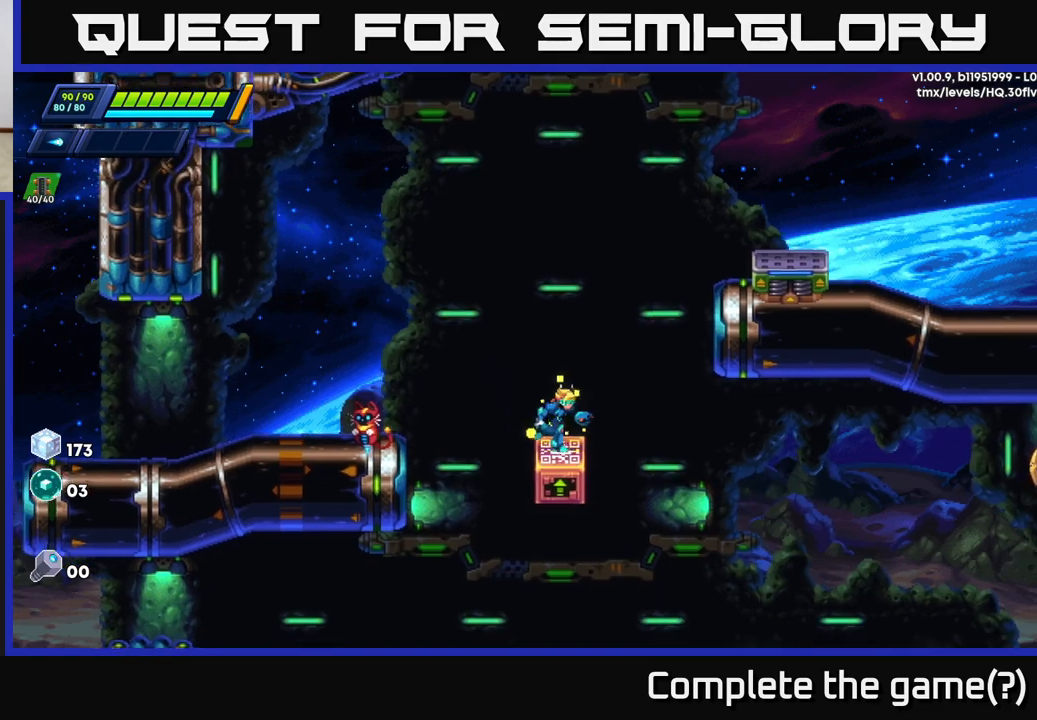
{"buttons": [], "left_stick": "center", "right_stick": "center", "events": [[33, "left_stick", "center"]]}
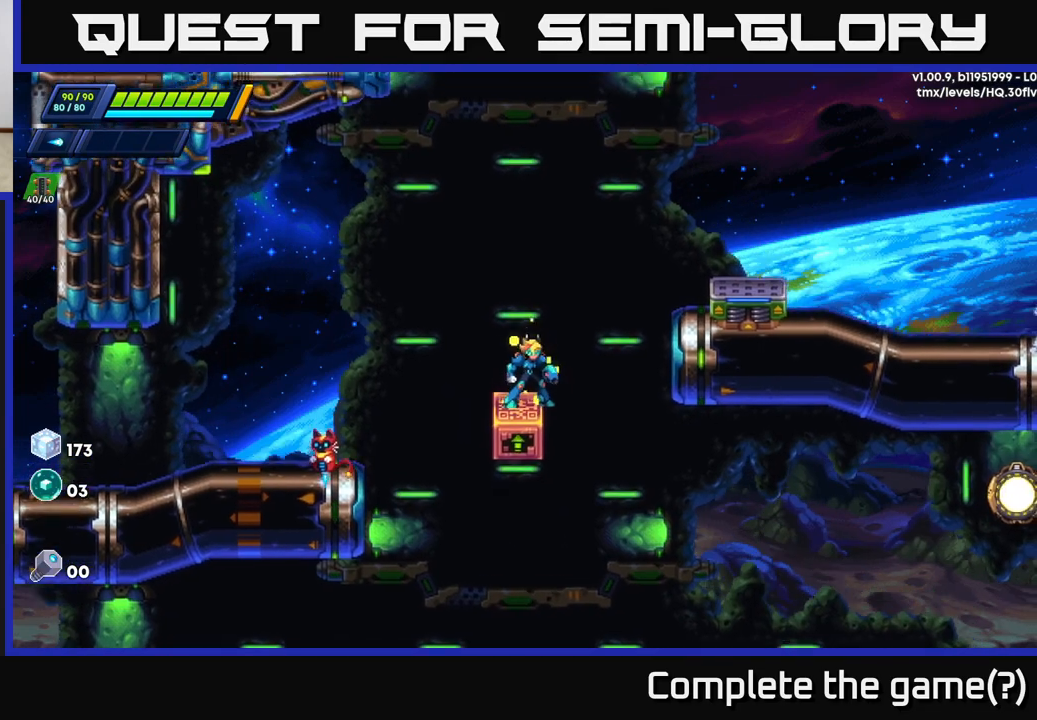
{"buttons": [], "left_stick": "center", "right_stick": "center", "events": [[167, "left_stick", "left"], [300, "left_stick", "center"]]}
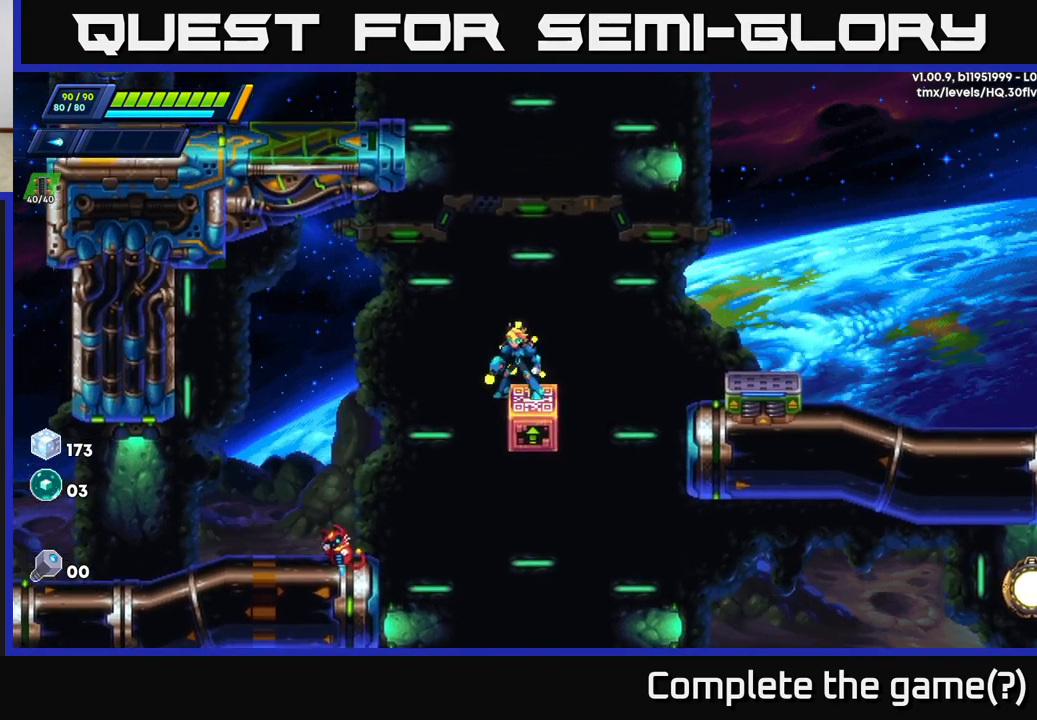
{"buttons": [], "left_stick": "center", "right_stick": "center", "events": []}
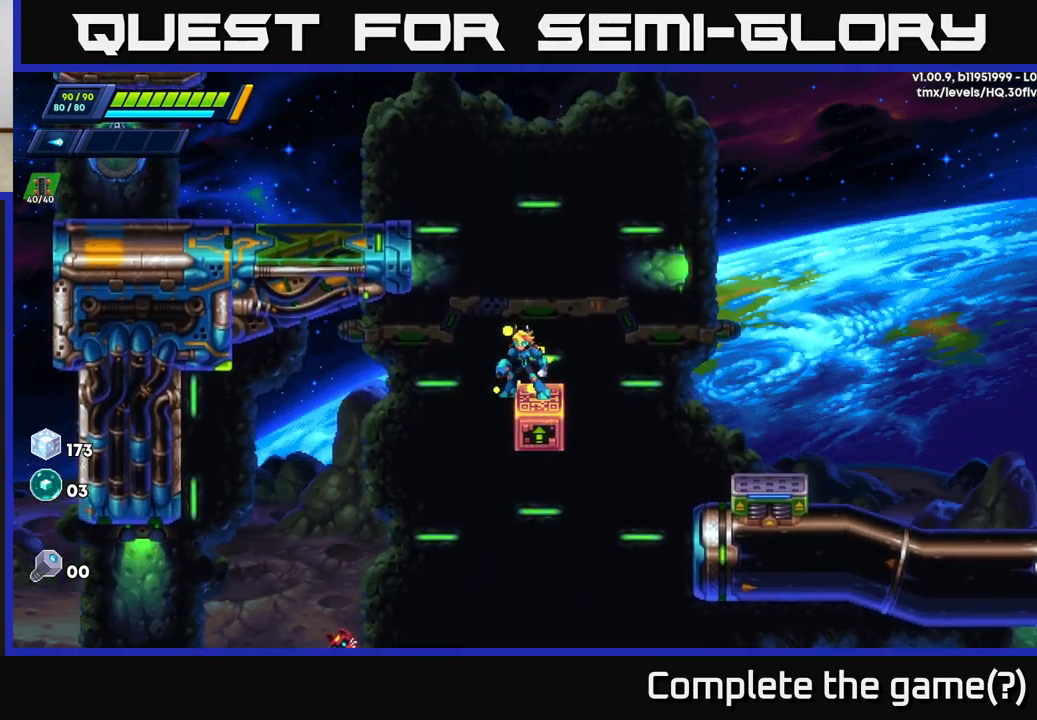
{"buttons": ["A", "R2"], "left_stick": "left", "right_stick": "center", "events": [[467, "left_stick", "left"], [483, "A", "down"], [500, "R2", "down"]]}
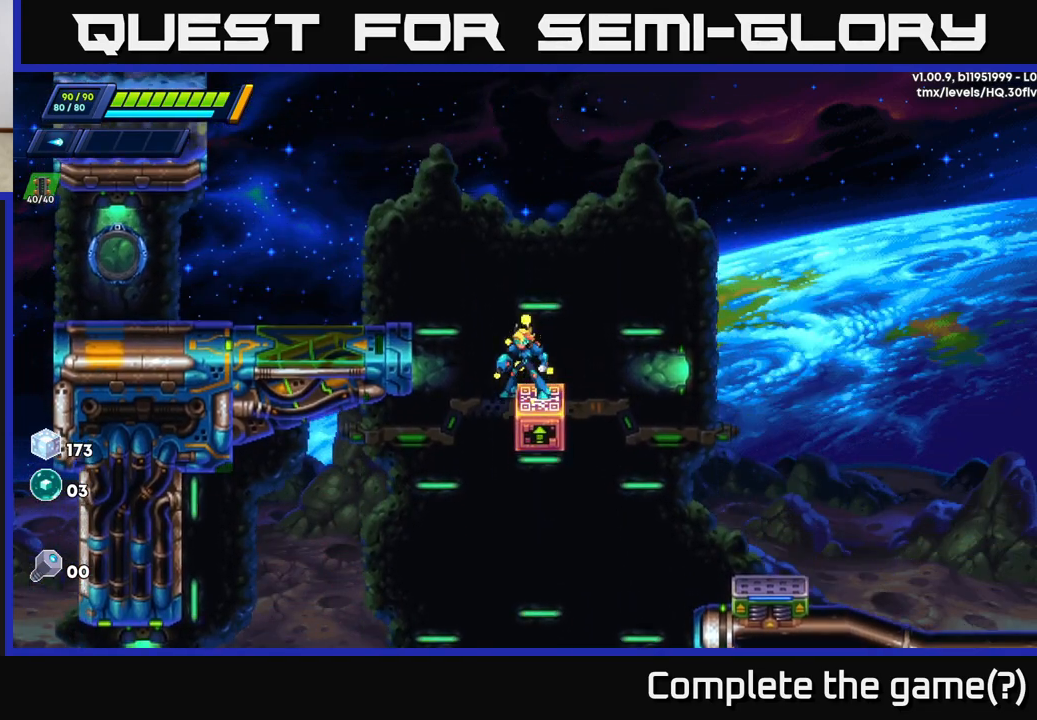
{"buttons": [], "left_stick": "center", "right_stick": "center", "events": [[233, "A", "up"], [233, "R2", "up"], [450, "left_stick", "center"]]}
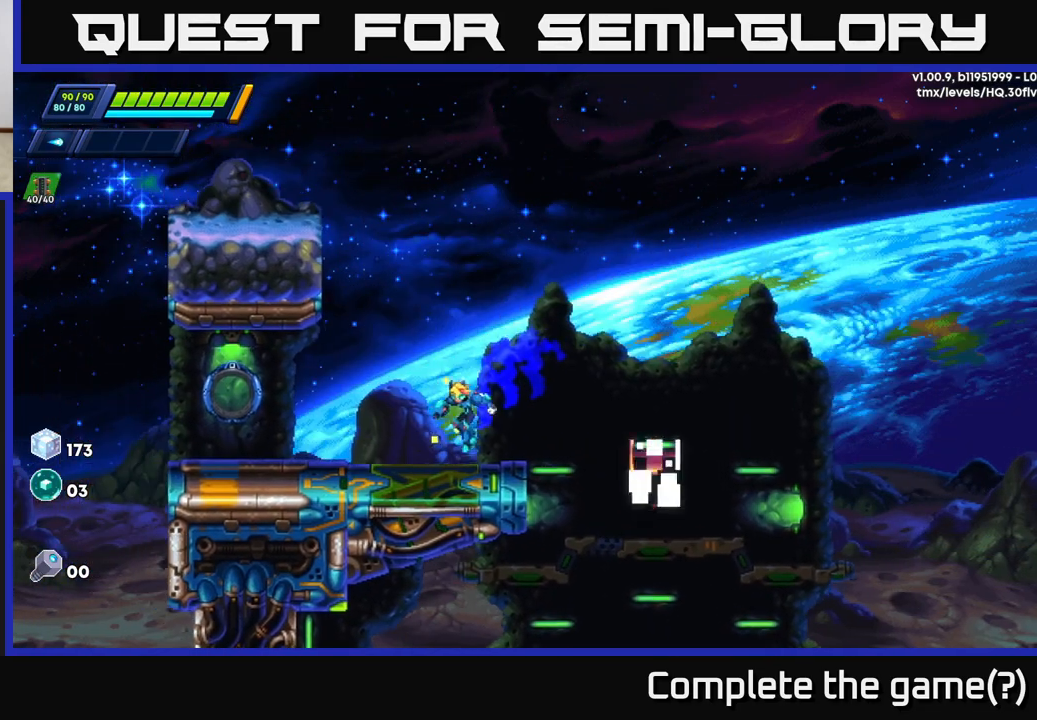
{"buttons": [], "left_stick": "left", "right_stick": "center", "events": [[133, "left_stick", "left"], [200, "A", "down"], [200, "R2", "down"], [483, "A", "up"], [500, "R2", "up"]]}
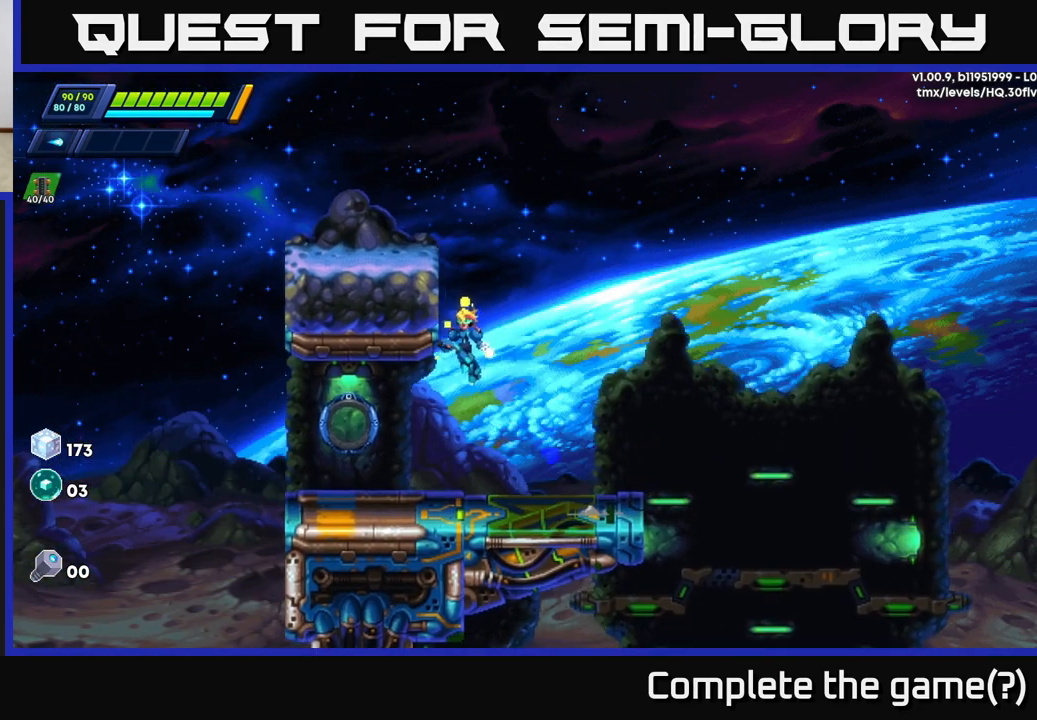
{"buttons": ["A", "R2"], "left_stick": "left", "right_stick": "center", "events": [[33, "R2", "down"], [67, "A", "down"], [283, "A", "up"], [383, "A", "down"]]}
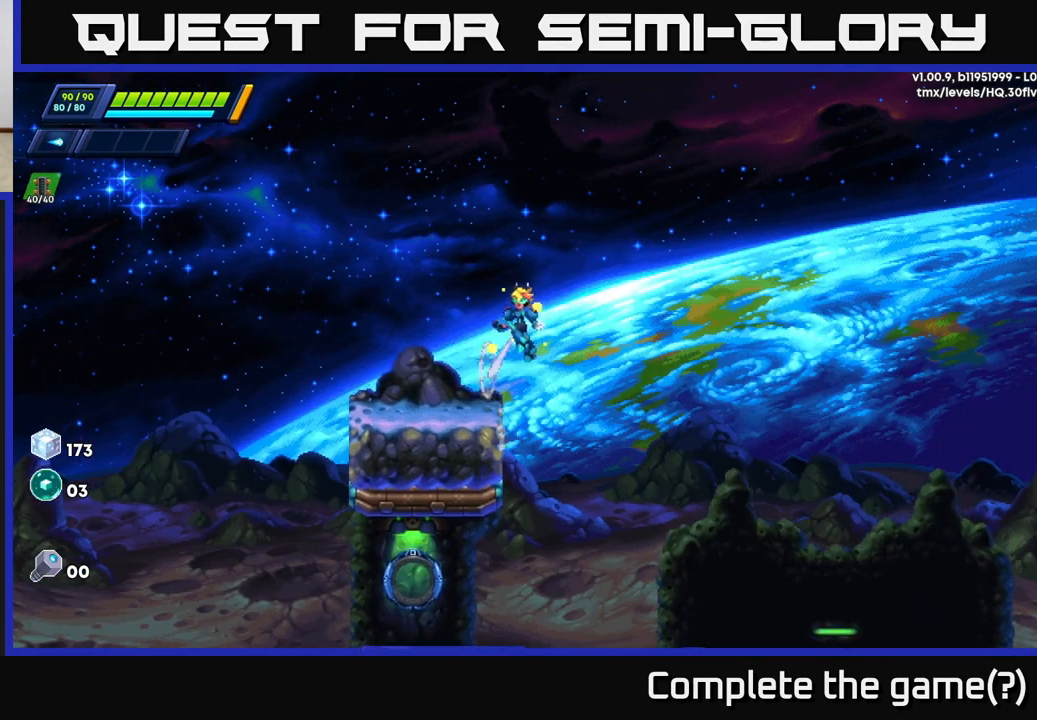
{"buttons": [], "left_stick": "right", "right_stick": "center", "events": [[83, "A", "up"], [100, "R2", "up"], [317, "left_stick", "center"], [483, "left_stick", "right"]]}
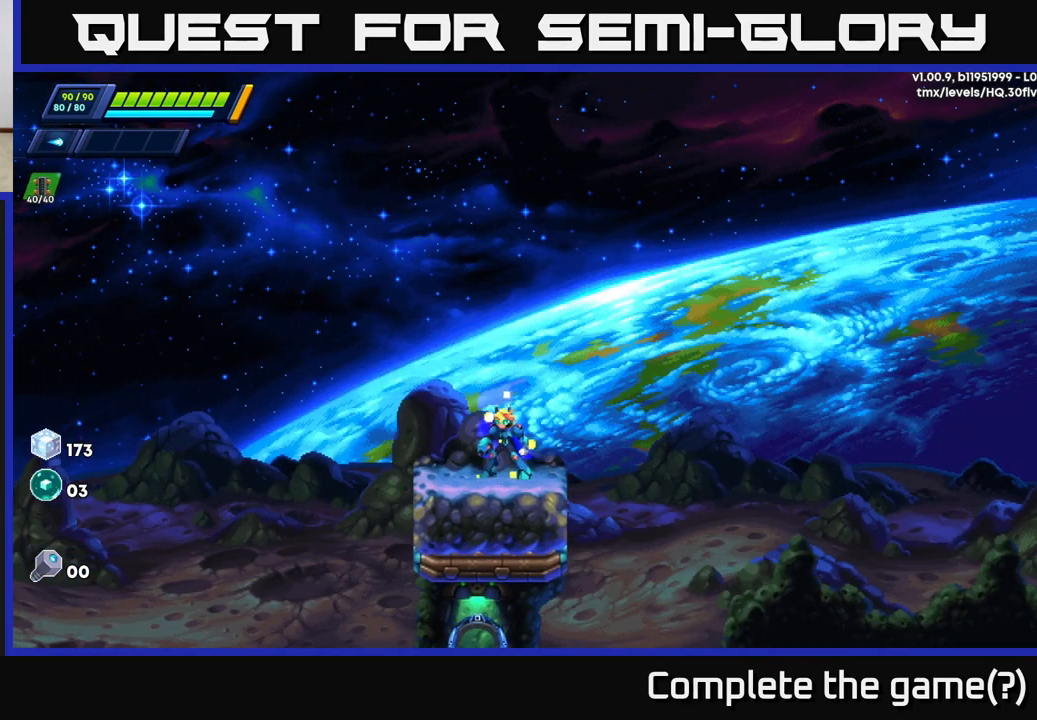
{"buttons": [], "left_stick": "left", "right_stick": "center", "events": [[50, "R2", "down"], [83, "A", "down"], [167, "A", "up"], [167, "R2", "up"], [450, "left_stick", "left"]]}
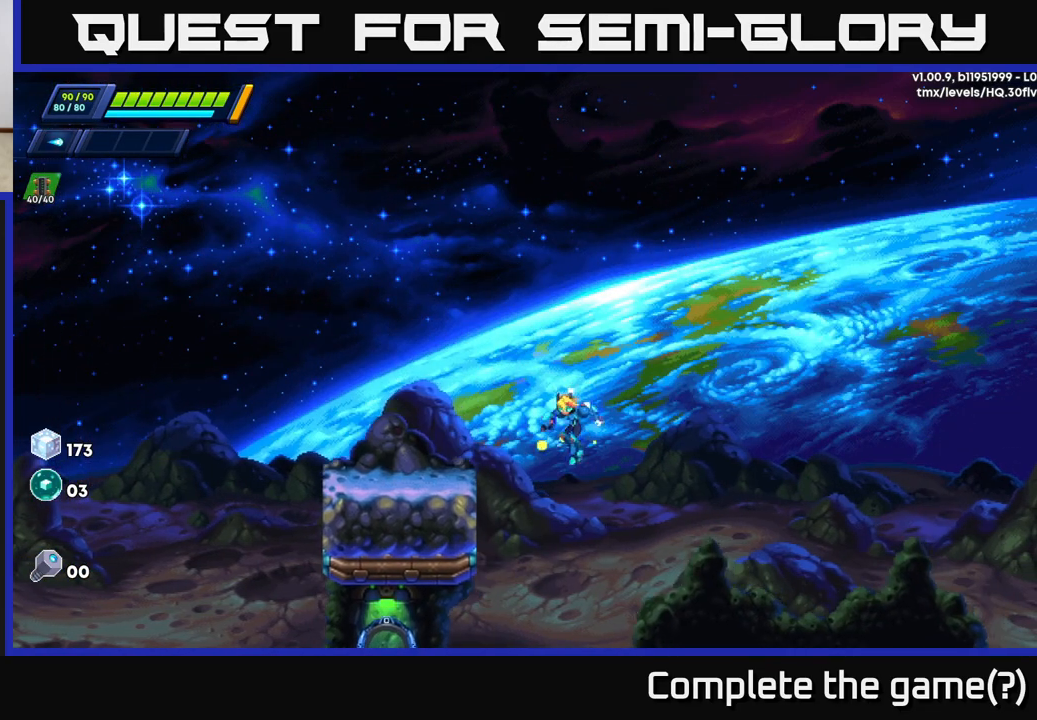
{"buttons": [], "left_stick": "left", "right_stick": "center", "events": []}
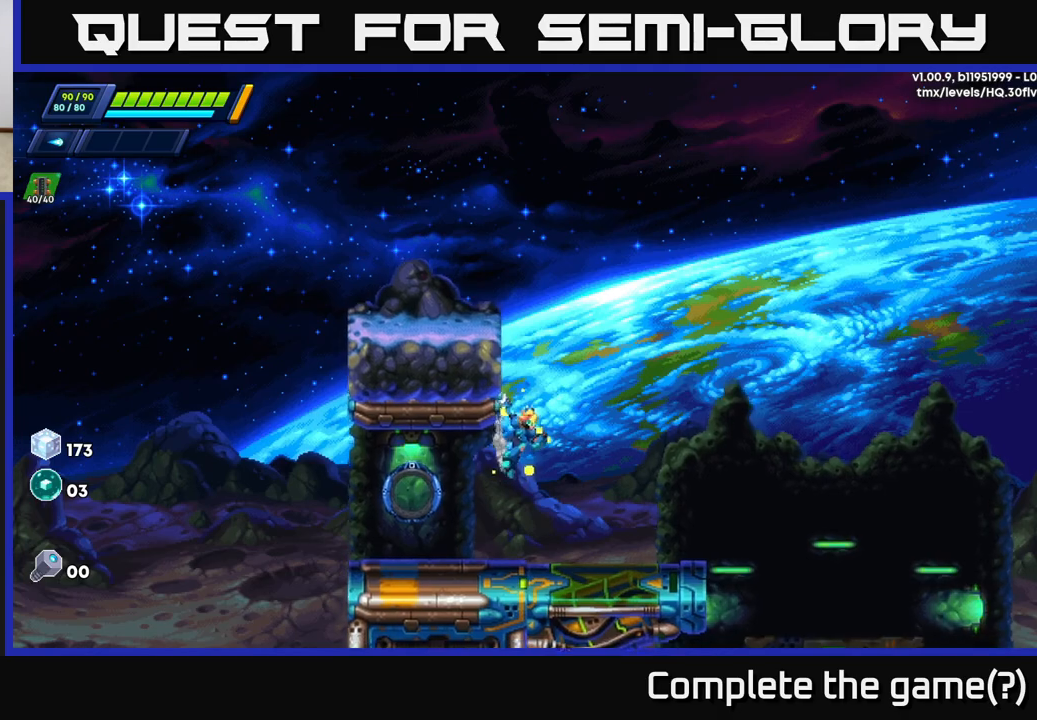
{"buttons": [], "left_stick": "right", "right_stick": "center", "events": [[483, "left_stick", "right"]]}
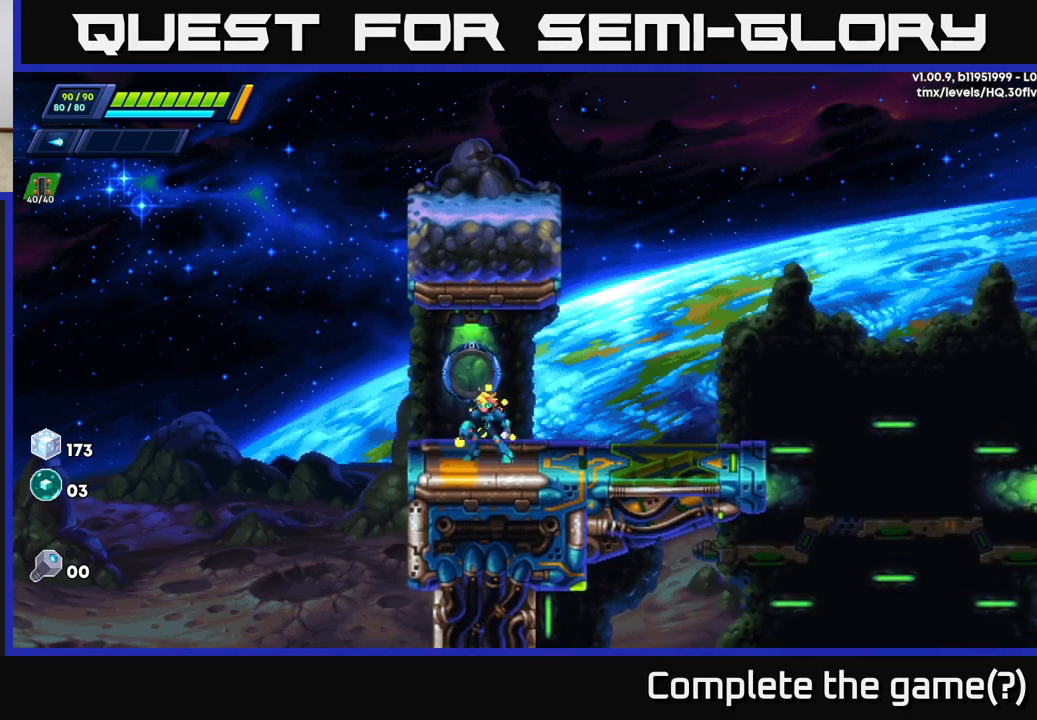
{"buttons": ["R2"], "left_stick": "right", "right_stick": "center", "events": [[50, "R2", "down"], [367, "R2", "up"], [433, "R2", "down"]]}
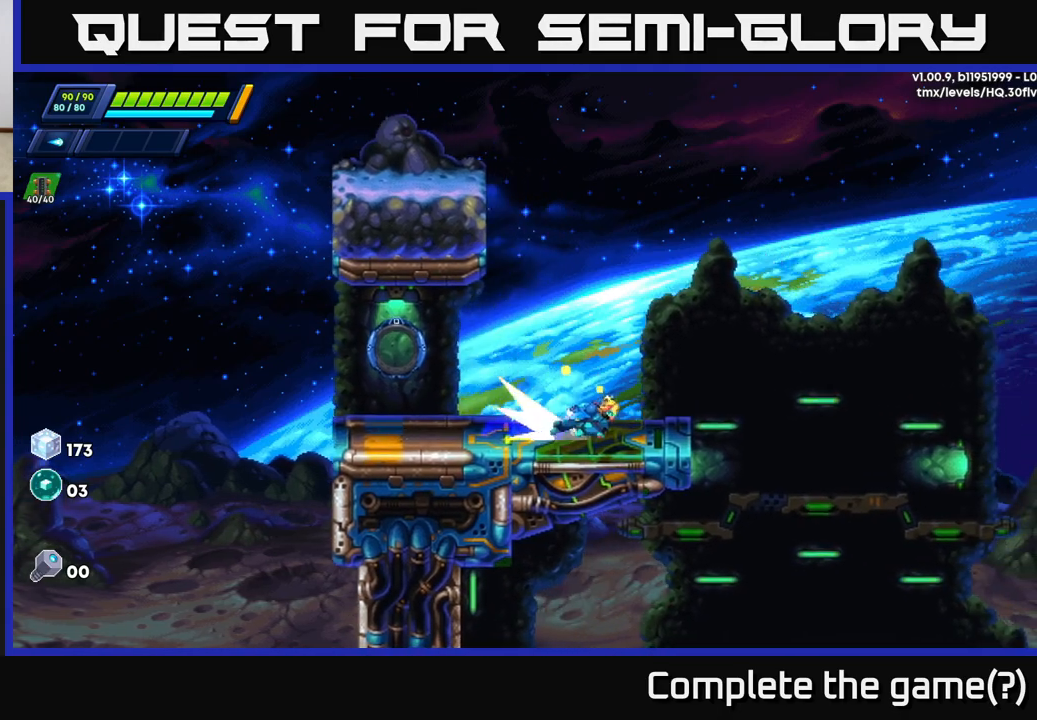
{"buttons": ["A", "R2"], "left_stick": "right", "right_stick": "center", "events": [[250, "A", "down"]]}
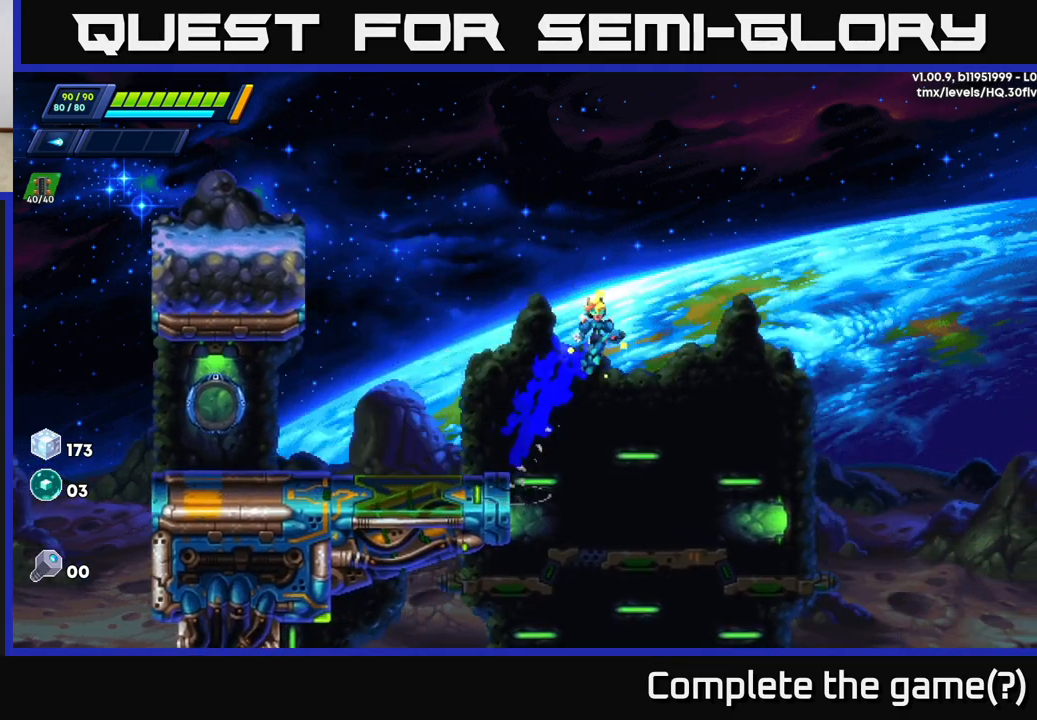
{"buttons": ["A", "R2"], "left_stick": "right", "right_stick": "center", "events": []}
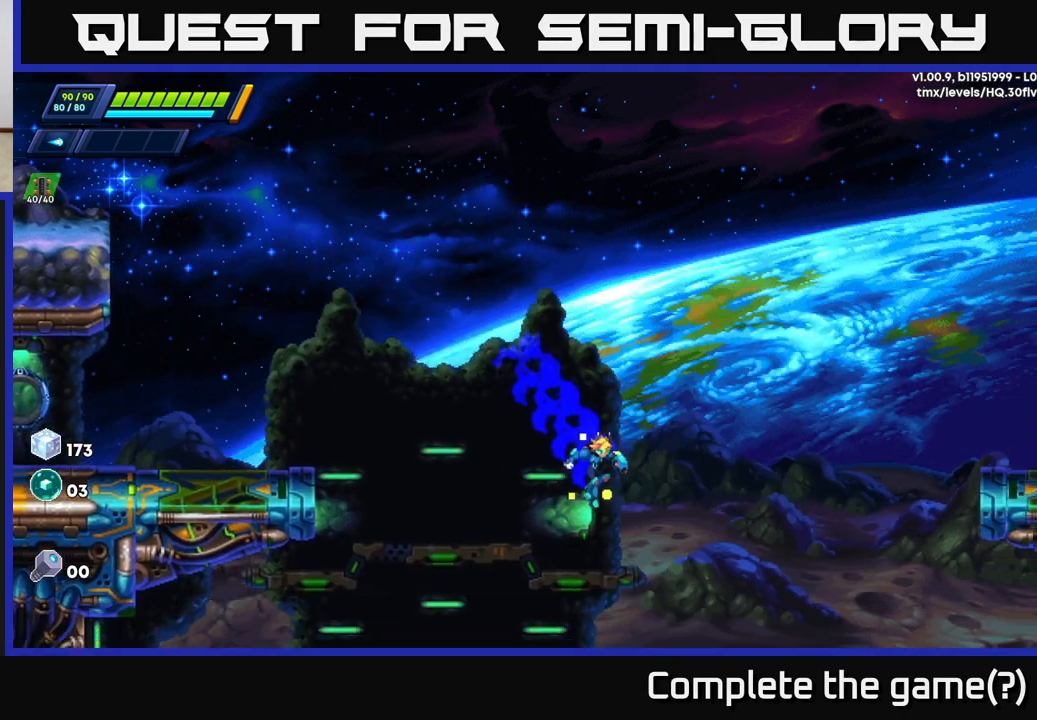
{"buttons": [], "left_stick": "right", "right_stick": "center", "events": [[383, "A", "up"], [417, "R2", "up"]]}
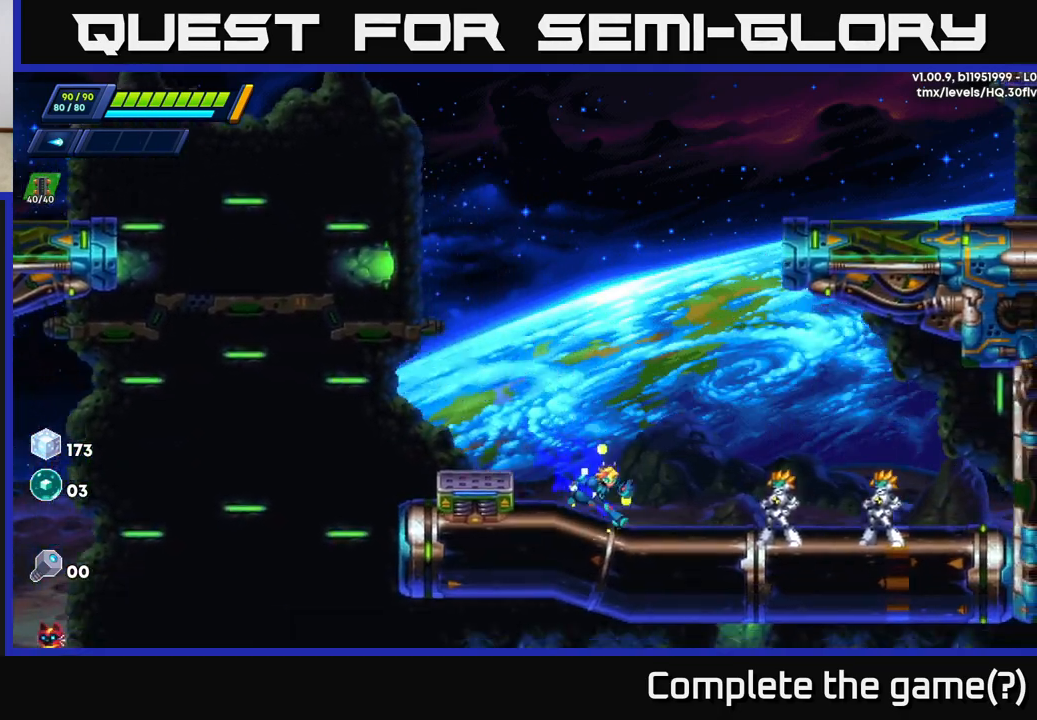
{"buttons": ["A", "R2"], "left_stick": "right", "right_stick": "center", "events": [[150, "R2", "down"], [167, "A", "down"]]}
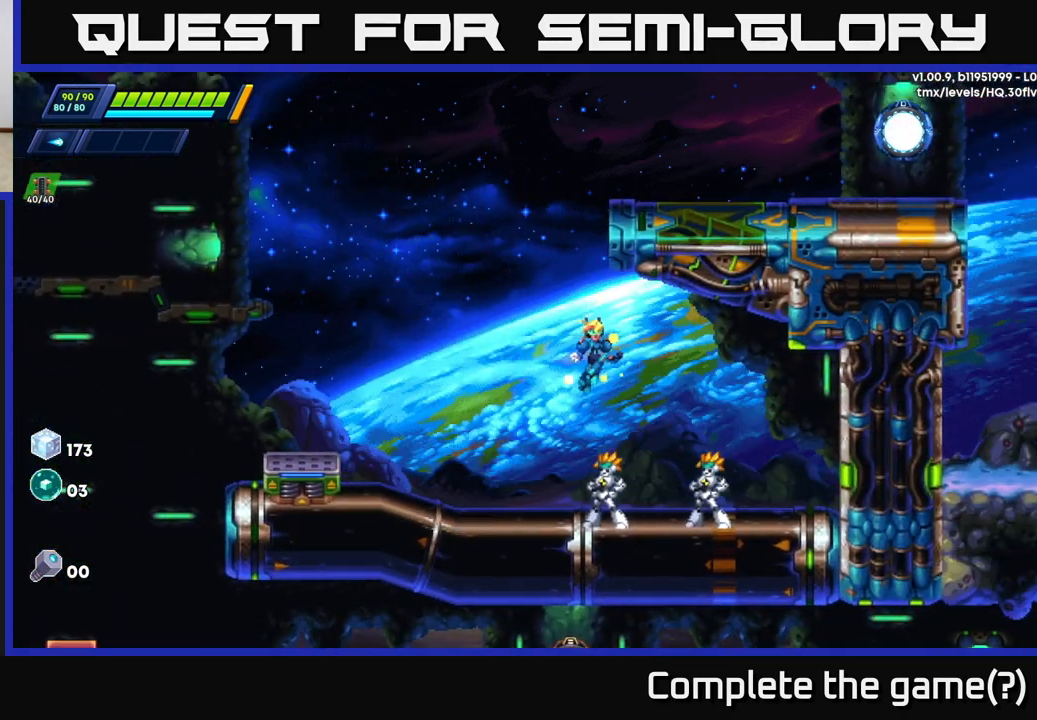
{"buttons": [], "left_stick": "left", "right_stick": "center", "events": [[50, "A", "up"], [117, "R2", "up"], [183, "left_stick", "center"], [350, "left_stick", "left"]]}
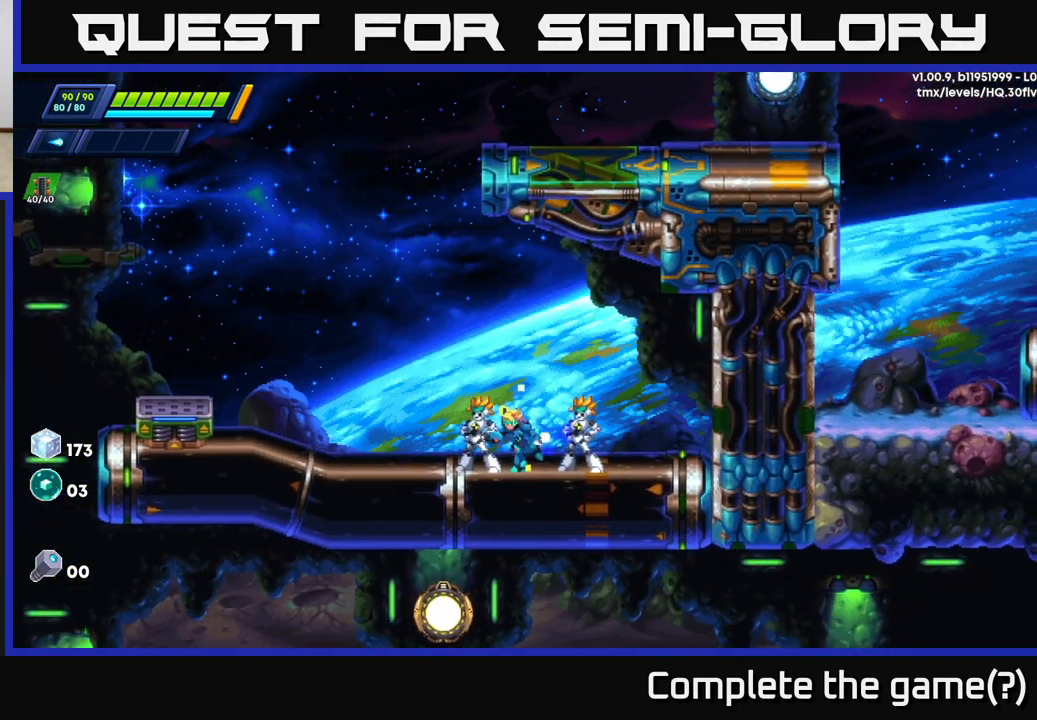
{"buttons": ["A", "R2"], "left_stick": "left", "right_stick": "center", "events": [[117, "R2", "down"], [383, "A", "down"]]}
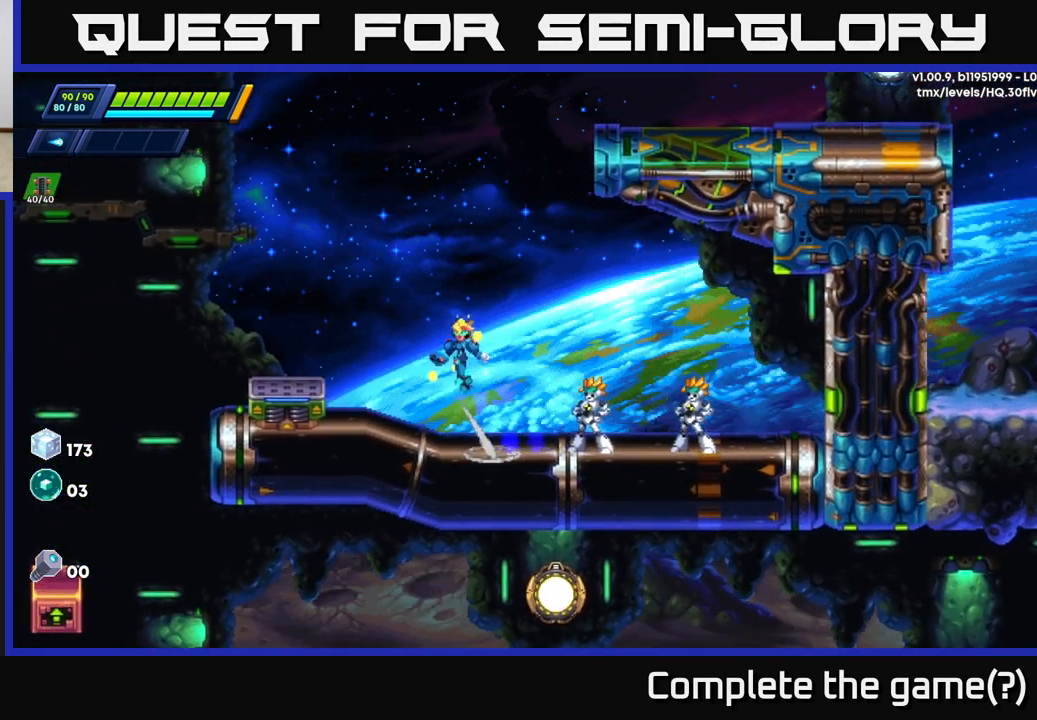
{"buttons": ["A", "R2"], "left_stick": "right", "right_stick": "center", "events": [[233, "A", "up"], [400, "A", "down"], [433, "left_stick", "right"]]}
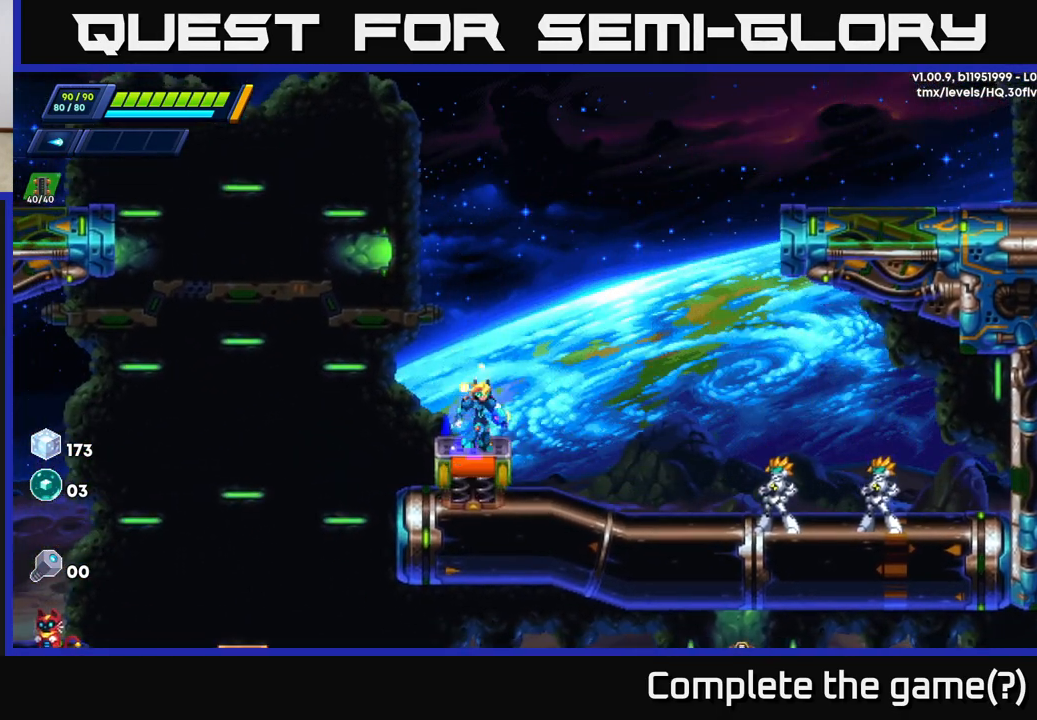
{"buttons": ["A", "R2"], "left_stick": "right", "right_stick": "center", "events": []}
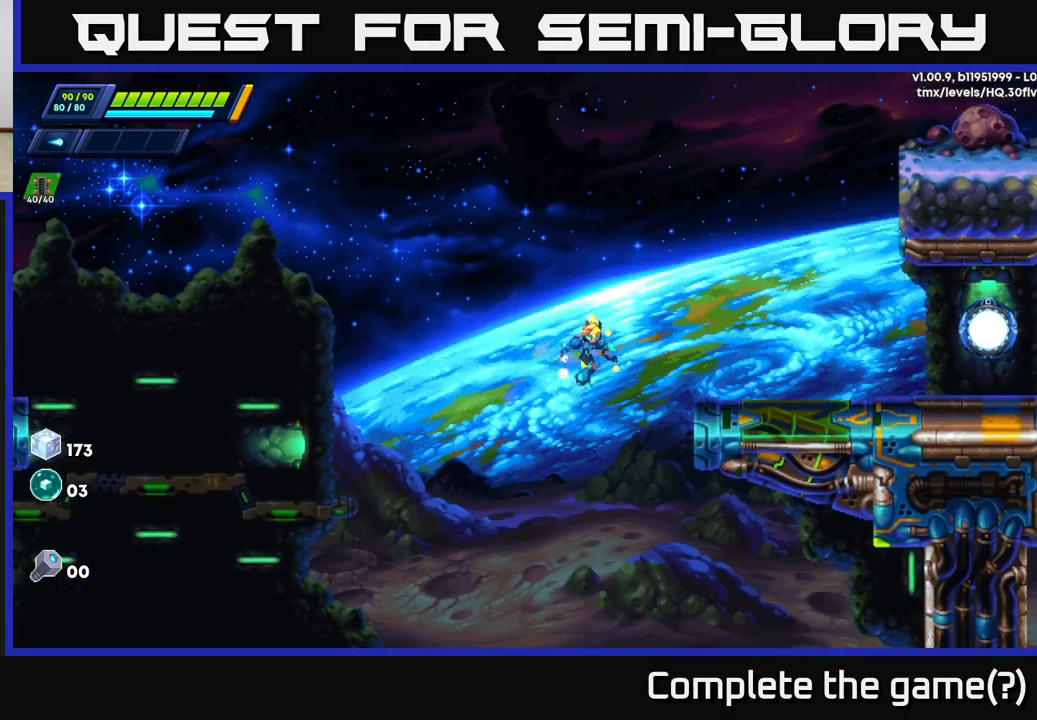
{"buttons": ["R2"], "left_stick": "right", "right_stick": "center", "events": [[133, "A", "up"], [267, "A", "down"], [433, "A", "up"]]}
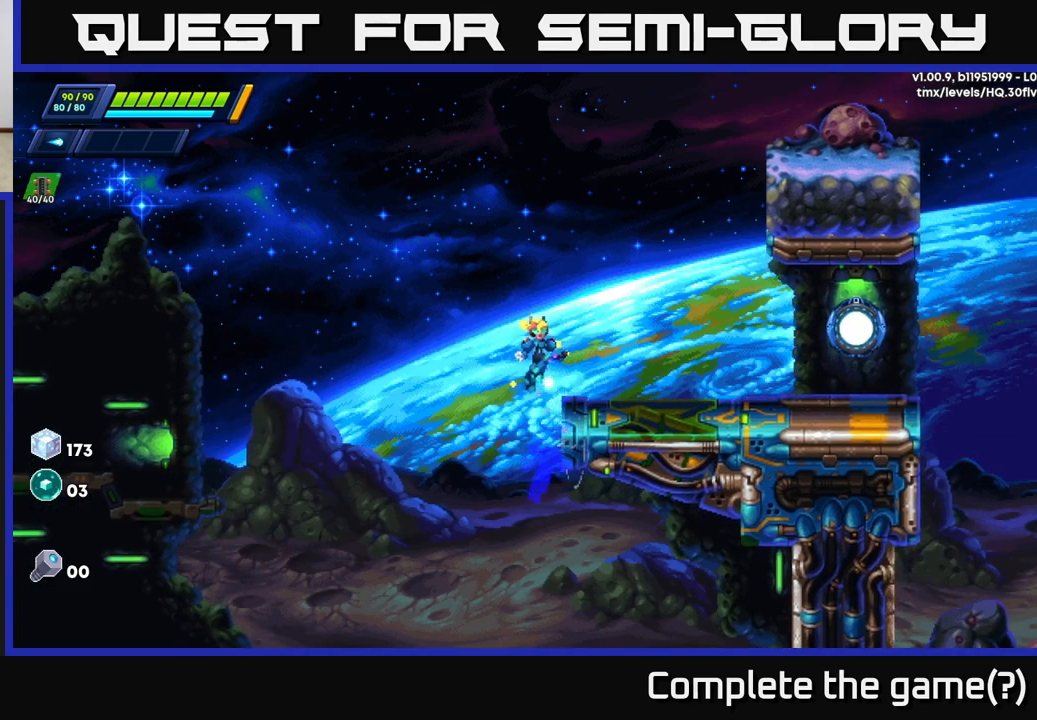
{"buttons": ["A", "R2"], "left_stick": "up-right", "right_stick": "center", "events": [[17, "R2", "up"], [283, "R2", "down"], [300, "left_stick", "up-right"], [317, "A", "down"]]}
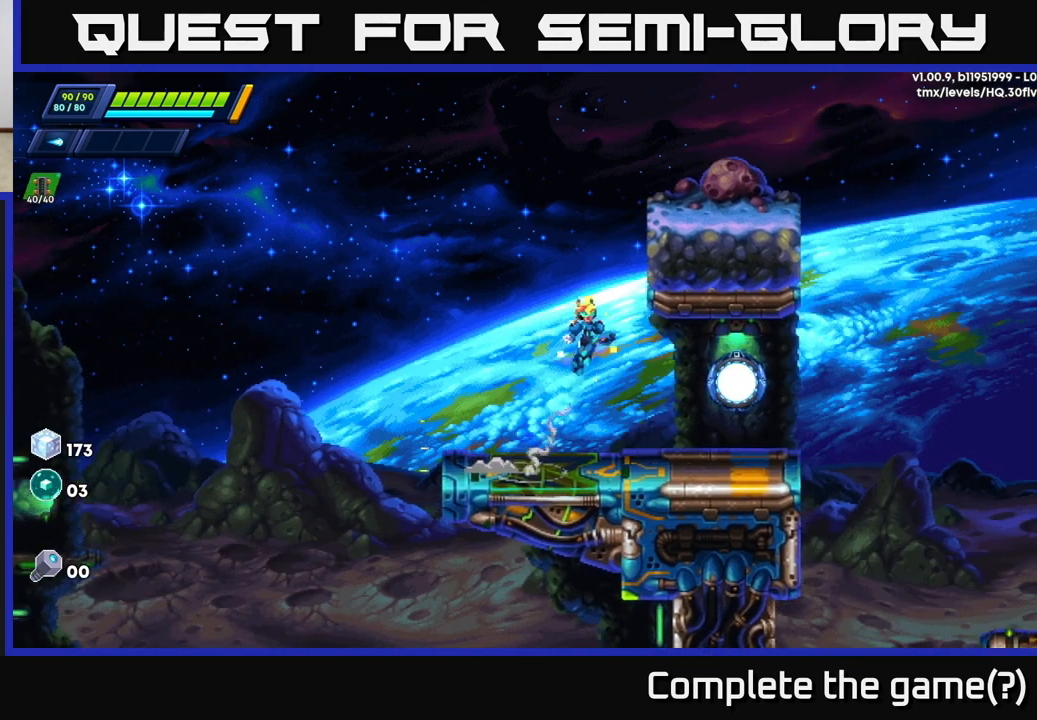
{"buttons": ["A", "R2"], "left_stick": "right", "right_stick": "center", "events": [[117, "left_stick", "right"], [133, "A", "up"], [200, "A", "down"]]}
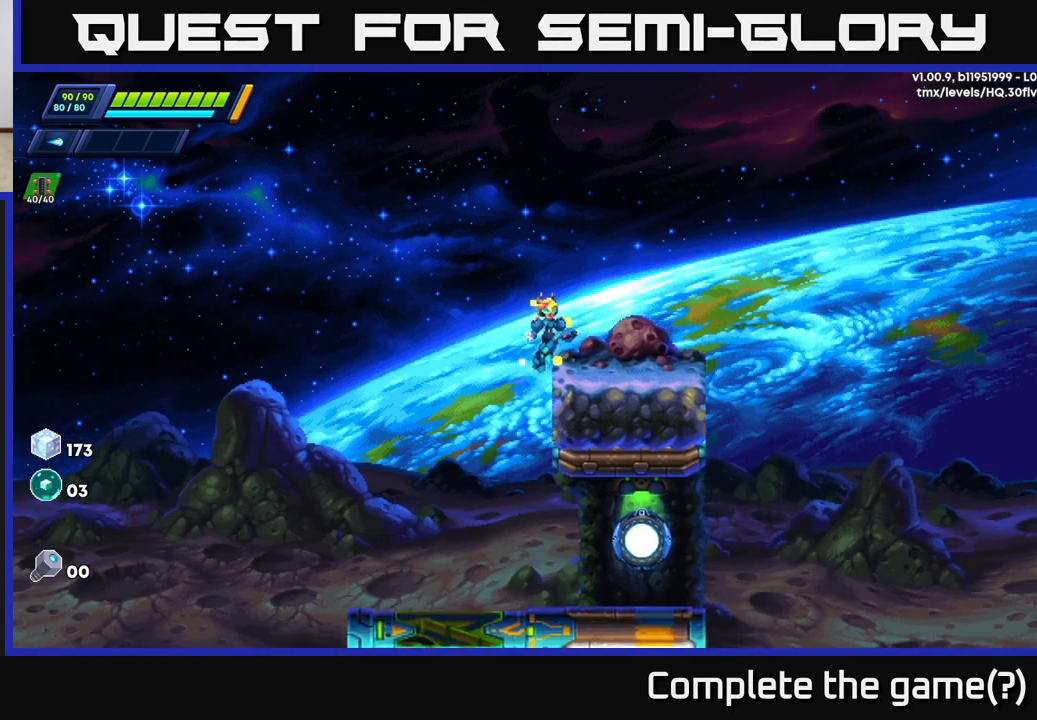
{"buttons": [], "left_stick": "right", "right_stick": "center", "events": [[33, "A", "up"], [50, "R2", "up"], [383, "left_stick", "up-right"], [483, "left_stick", "right"]]}
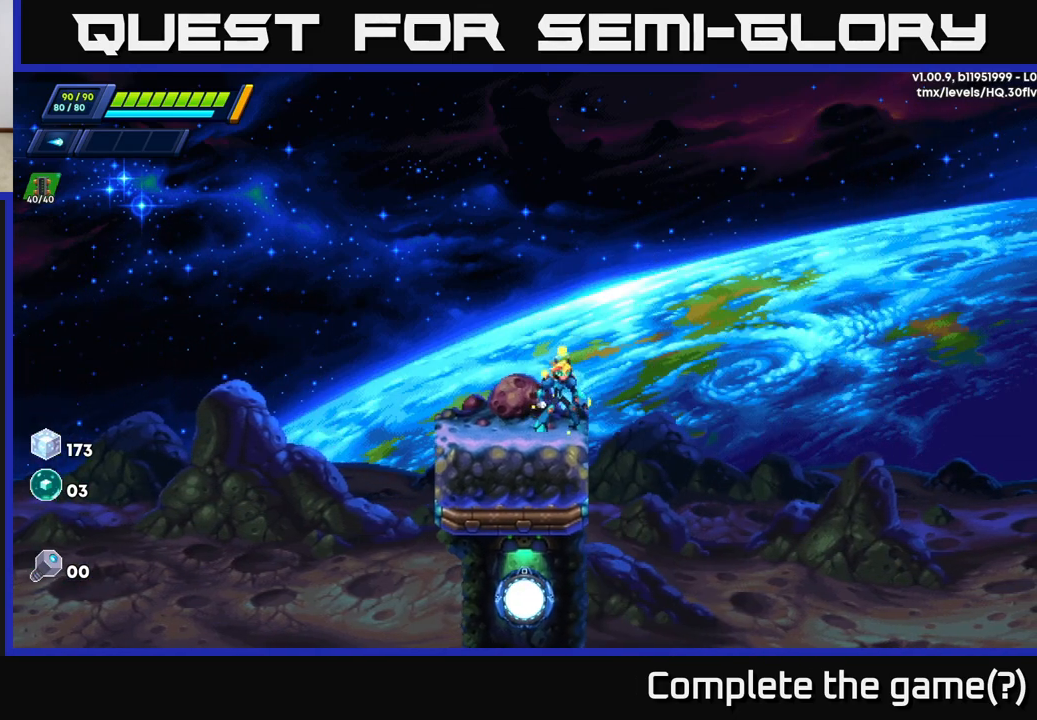
{"buttons": [], "left_stick": "center", "right_stick": "center", "events": [[267, "left_stick", "up"], [333, "left_stick", "left"], [433, "left_stick", "center"]]}
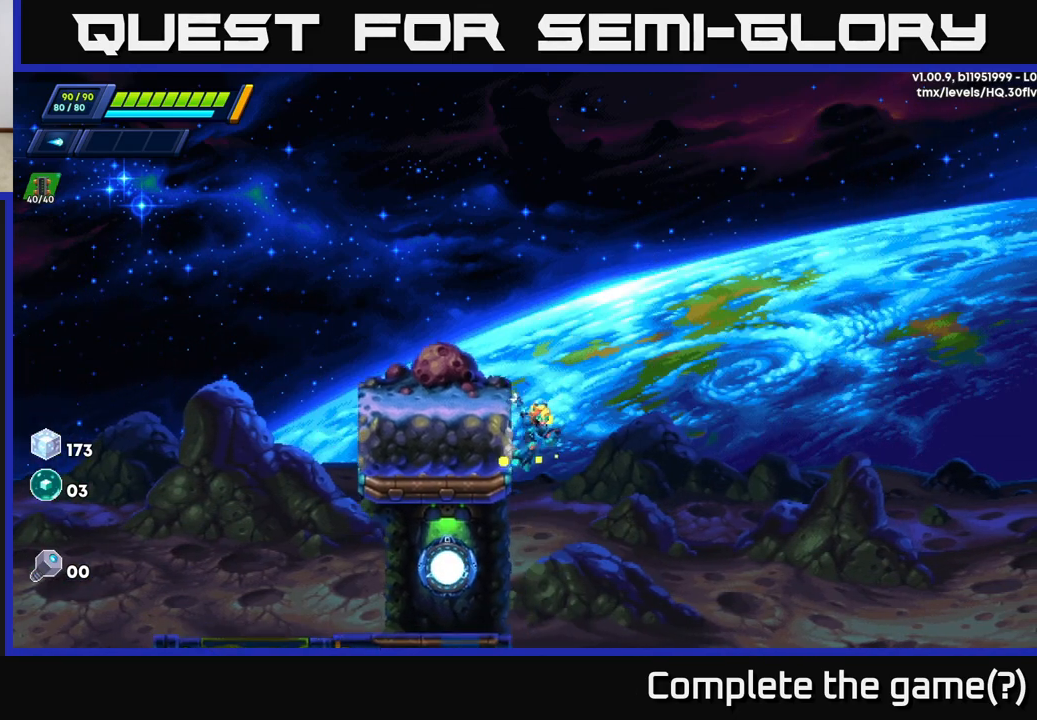
{"buttons": [], "left_stick": "center", "right_stick": "center", "events": []}
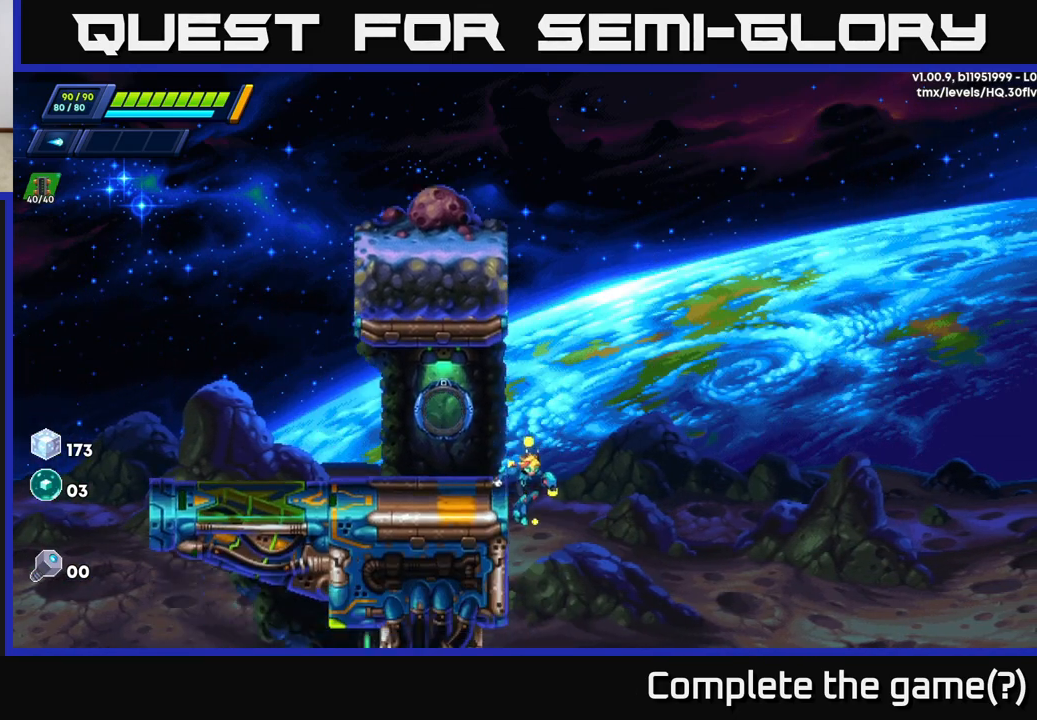
{"buttons": [], "left_stick": "right", "right_stick": "center", "events": [[217, "left_stick", "left"], [450, "left_stick", "right"]]}